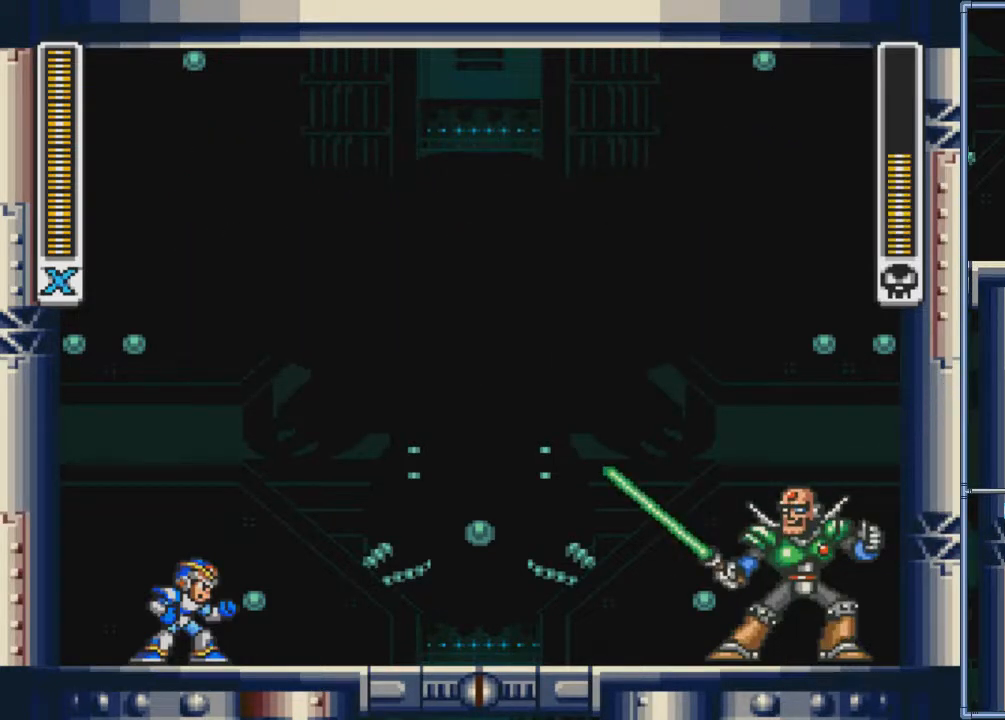
Gameplay with a controller (PlayStation layout); each line is a JSON object with the inputs held at the frame after it. "events" lists button and stick changes between this image and that frame as [ms after this image, input, new state], when the widget could be followed in between. Not read: L3 R3 left_stick right_stick.
{"buttons": ["DPAD_LEFT"], "events": [[33, "DPAD_LEFT", "down"]]}
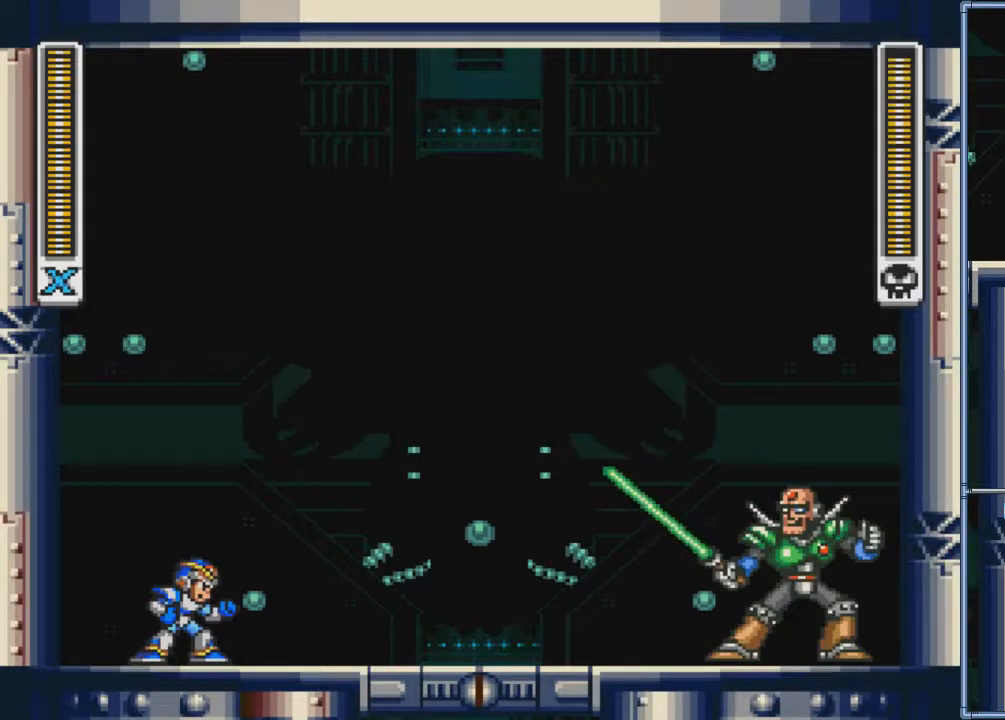
{"buttons": ["DPAD_LEFT"], "events": []}
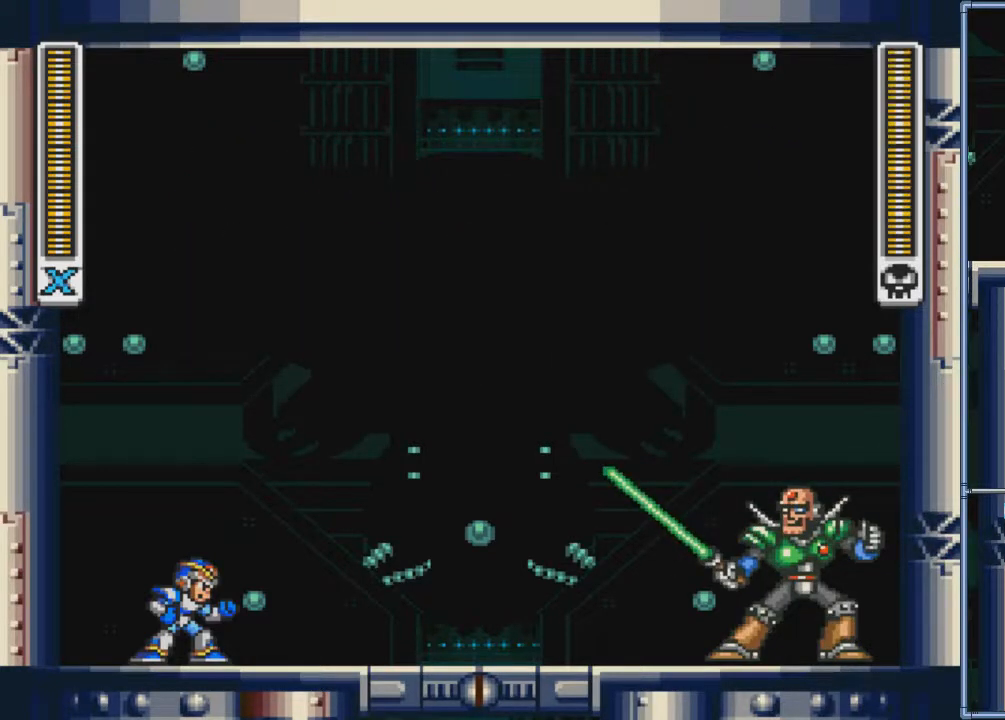
{"buttons": ["DPAD_LEFT"], "events": []}
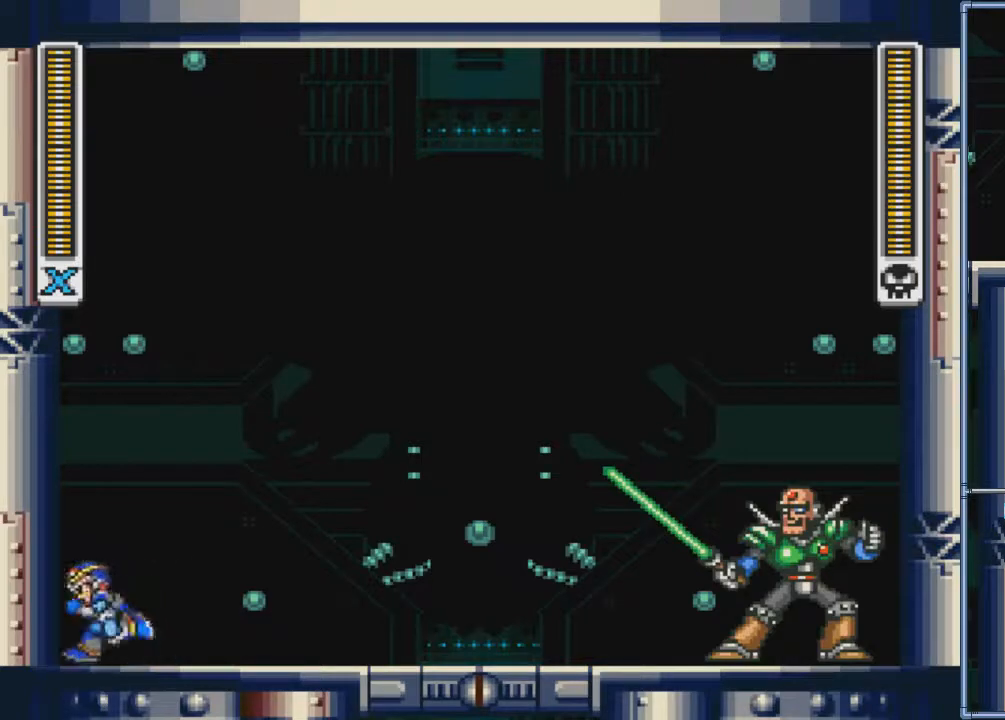
{"buttons": [], "events": [[100, "DPAD_LEFT", "up"], [233, "DPAD_LEFT", "down"], [300, "DPAD_DOWN", "down"], [300, "DPAD_LEFT", "up"], [333, "DPAD_DOWN", "up"], [333, "DPAD_RIGHT", "down"], [367, "SQUARE", "down"], [433, "DPAD_RIGHT", "up"], [433, "SQUARE", "up"]]}
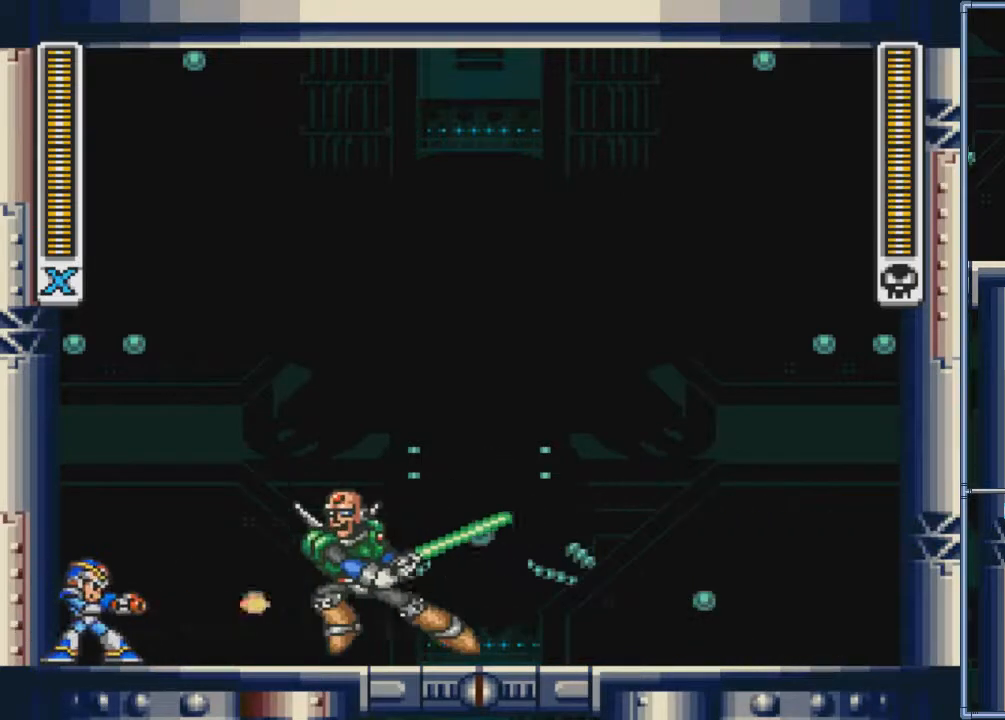
{"buttons": [], "events": [[200, "DPAD_DOWN", "down"], [300, "DPAD_DOWN", "up"], [300, "DPAD_RIGHT", "down"], [400, "DPAD_RIGHT", "up"]]}
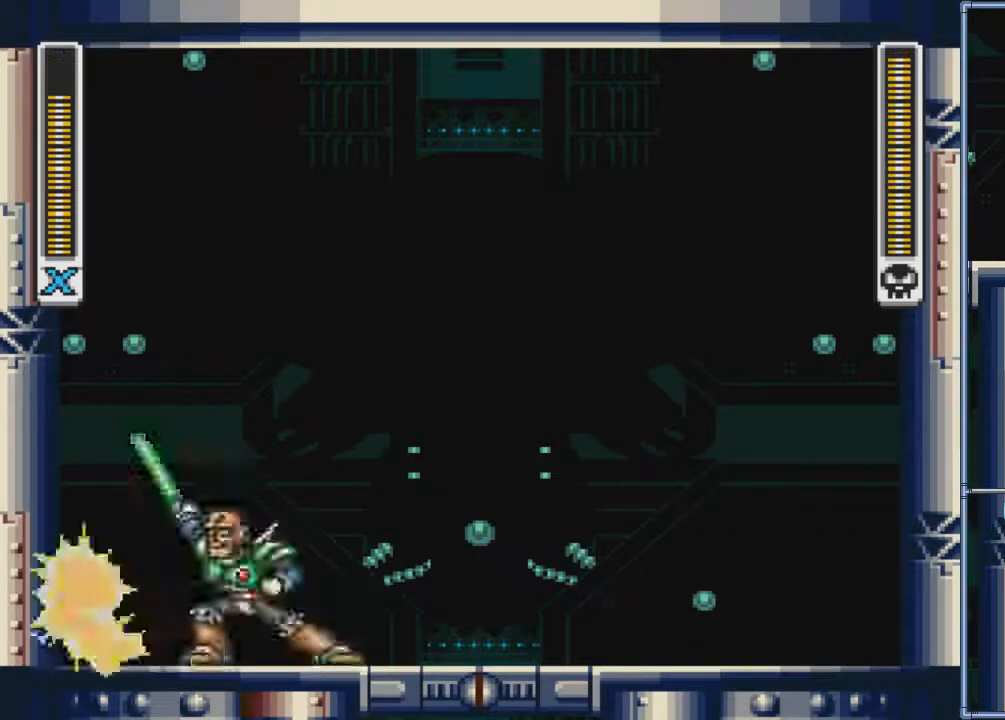
{"buttons": ["SQUARE", "DPAD_RIGHT"], "events": [[166, "DPAD_LEFT", "down"], [233, "DPAD_DOWN", "down"], [233, "DPAD_LEFT", "up"], [267, "DPAD_DOWN", "up"], [267, "DPAD_RIGHT", "down"], [300, "SQUARE", "down"], [367, "DPAD_DOWN", "down"], [367, "DPAD_RIGHT", "up"], [400, "SQUARE", "up"], [467, "DPAD_DOWN", "up"], [467, "DPAD_RIGHT", "down"], [500, "SQUARE", "down"]]}
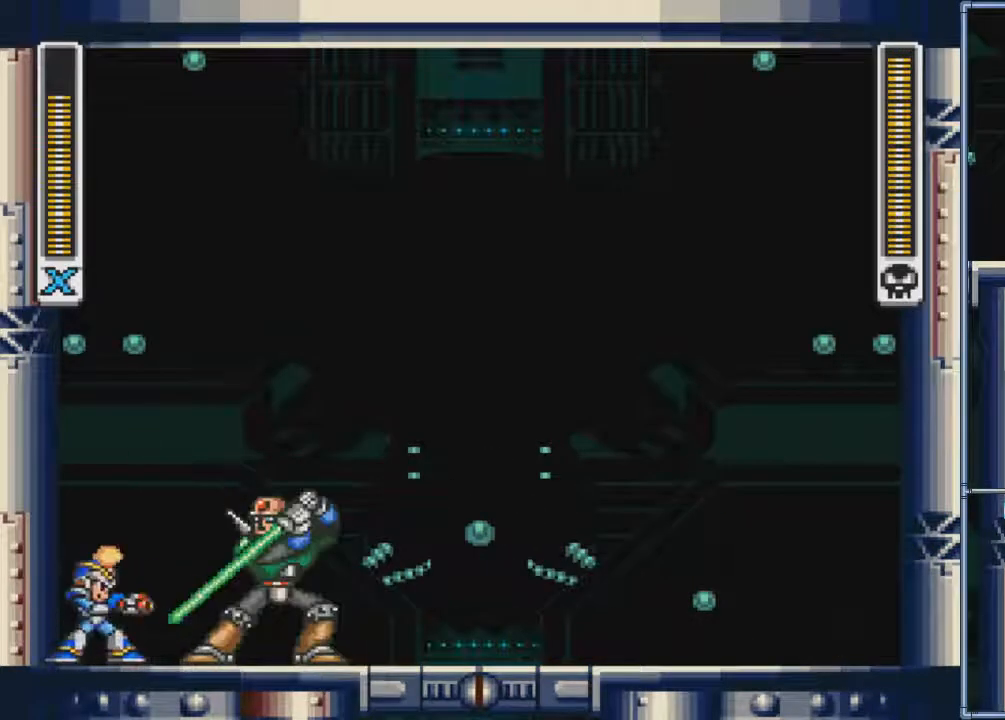
{"buttons": ["DPAD_RIGHT", "START"], "events": [[67, "DPAD_DOWN", "down"], [67, "DPAD_RIGHT", "up"], [100, "SQUARE", "up"], [167, "DPAD_RIGHT", "down"], [200, "DPAD_DOWN", "up"], [501, "START", "down"]]}
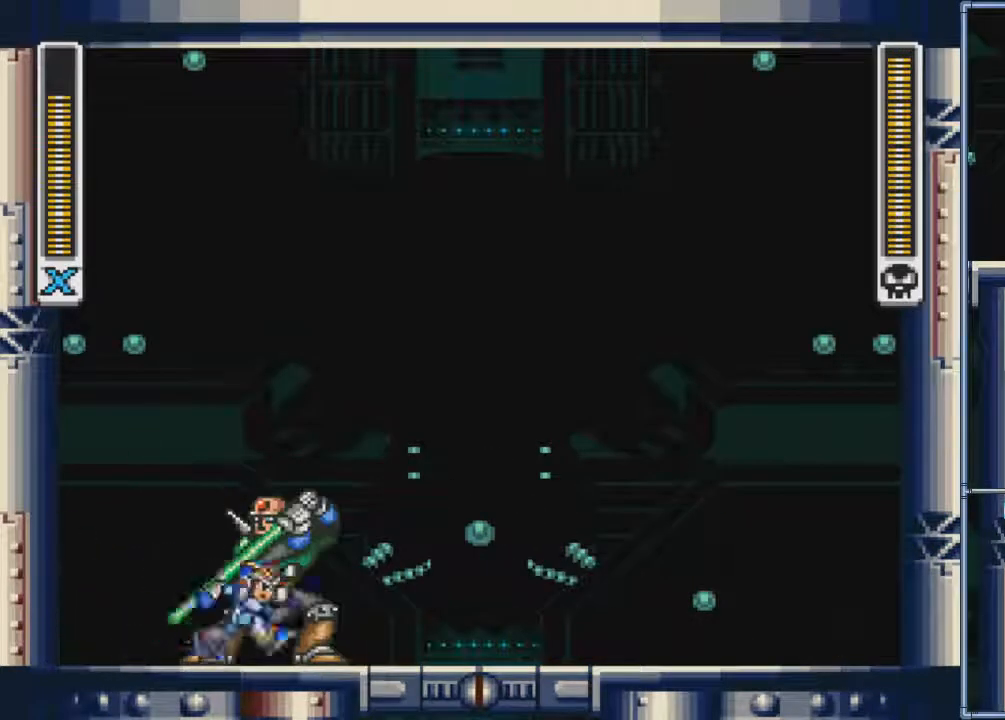
{"buttons": [], "events": [[300, "START", "up"], [333, "DPAD_RIGHT", "up"]]}
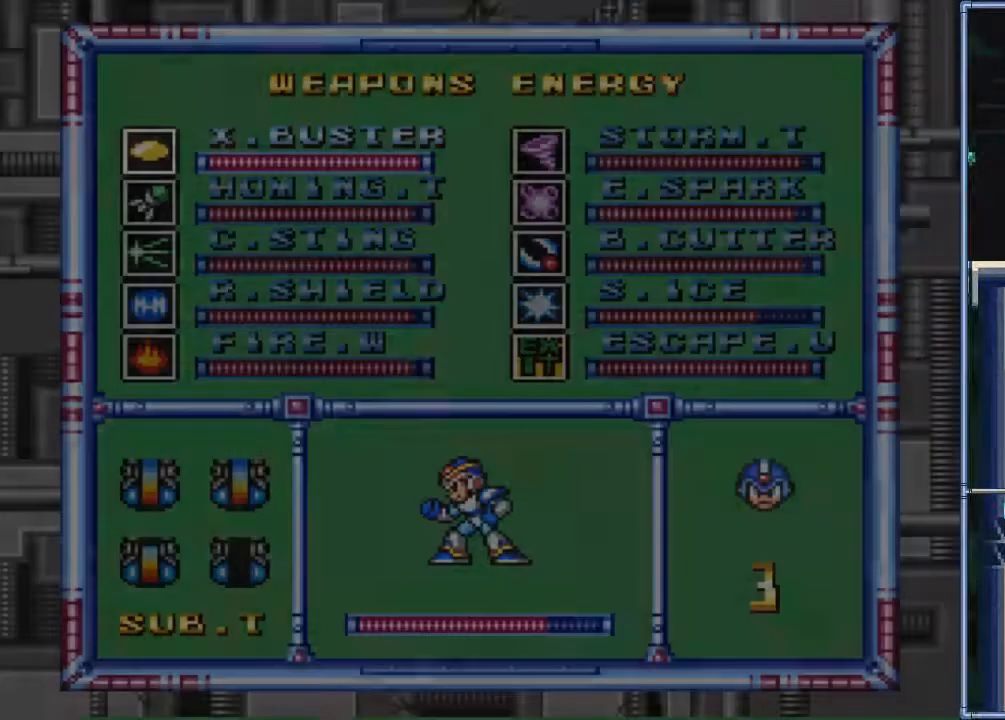
{"buttons": ["START"], "events": [[334, "START", "down"]]}
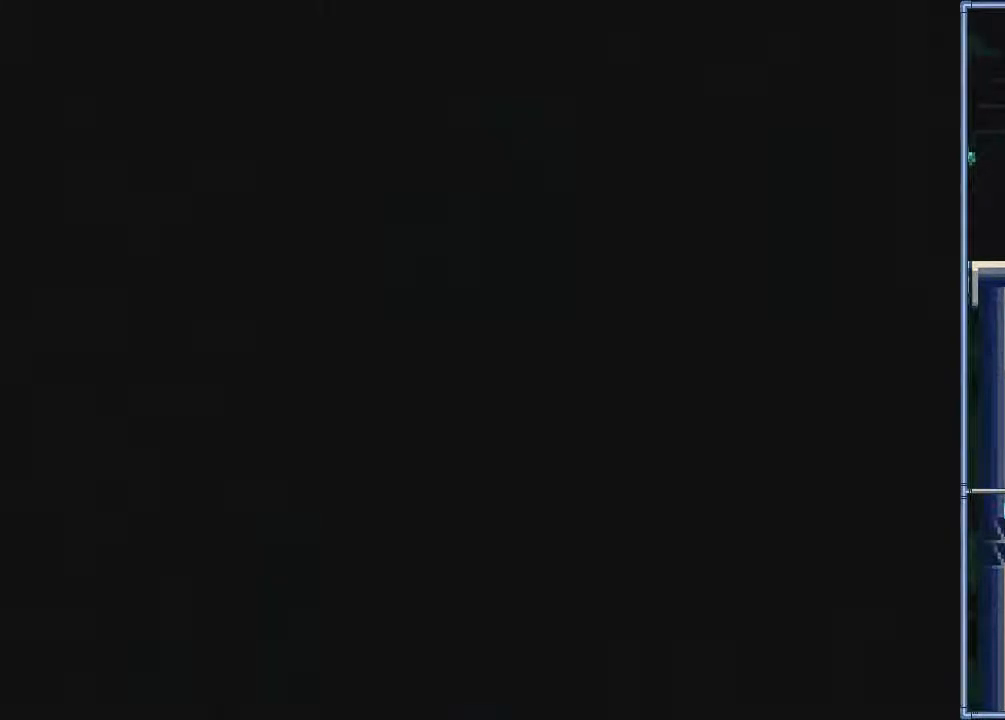
{"buttons": ["CIRCLE", "DPAD_RIGHT"], "events": [[33, "START", "up"], [66, "DPAD_RIGHT", "down"], [500, "CIRCLE", "down"]]}
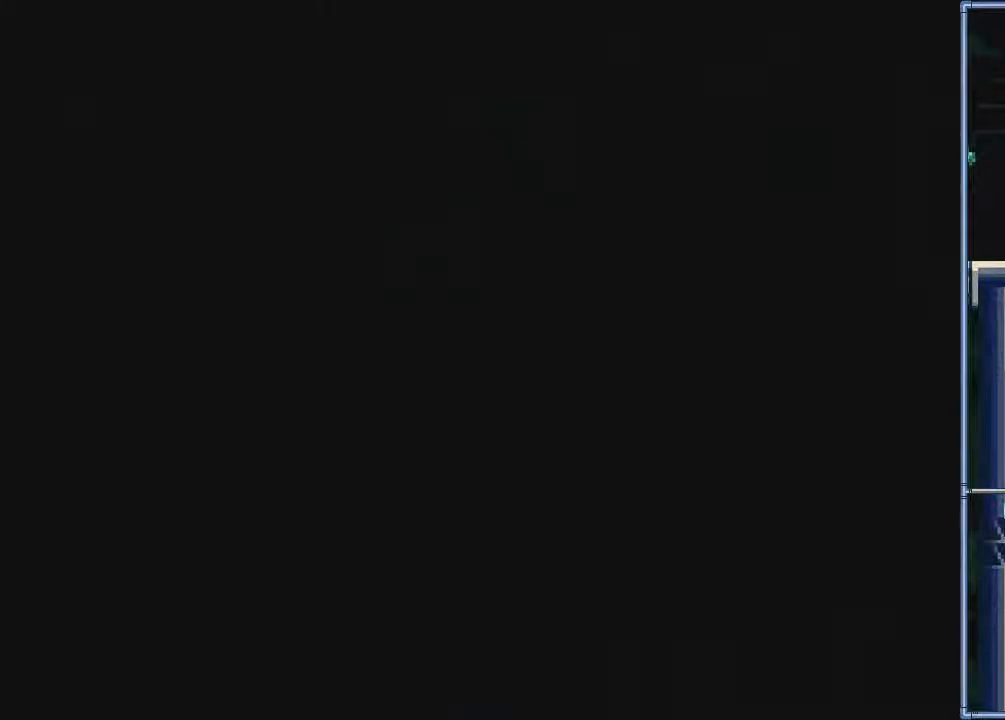
{"buttons": ["CIRCLE", "DPAD_RIGHT"], "events": [[267, "CIRCLE", "up"], [334, "CIRCLE", "down"]]}
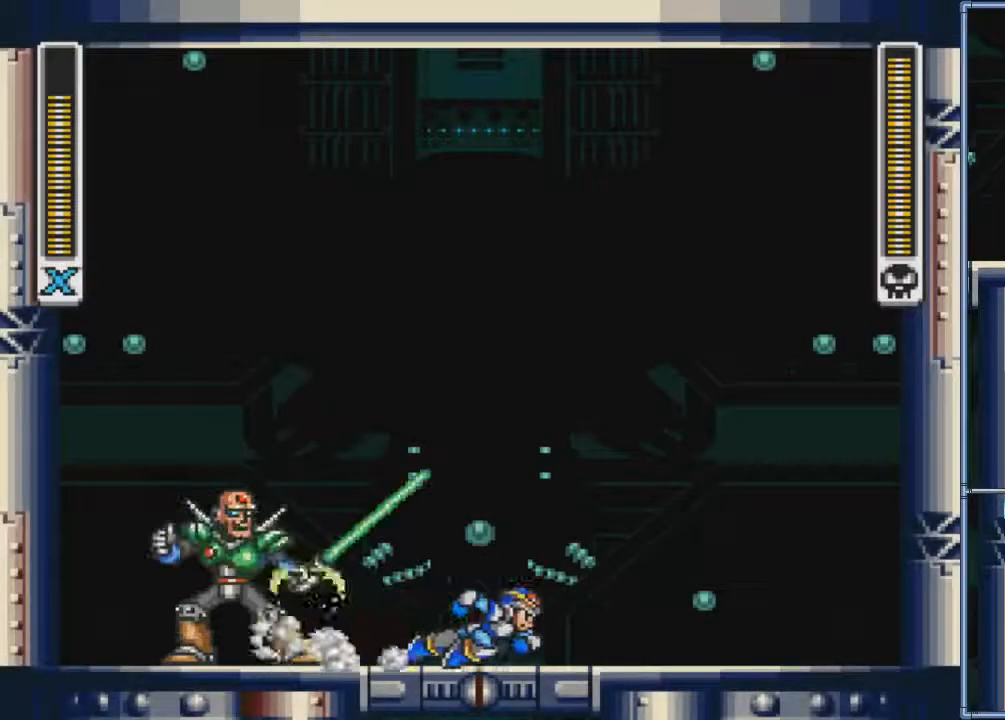
{"buttons": ["DPAD_RIGHT"], "events": [[267, "CIRCLE", "up"]]}
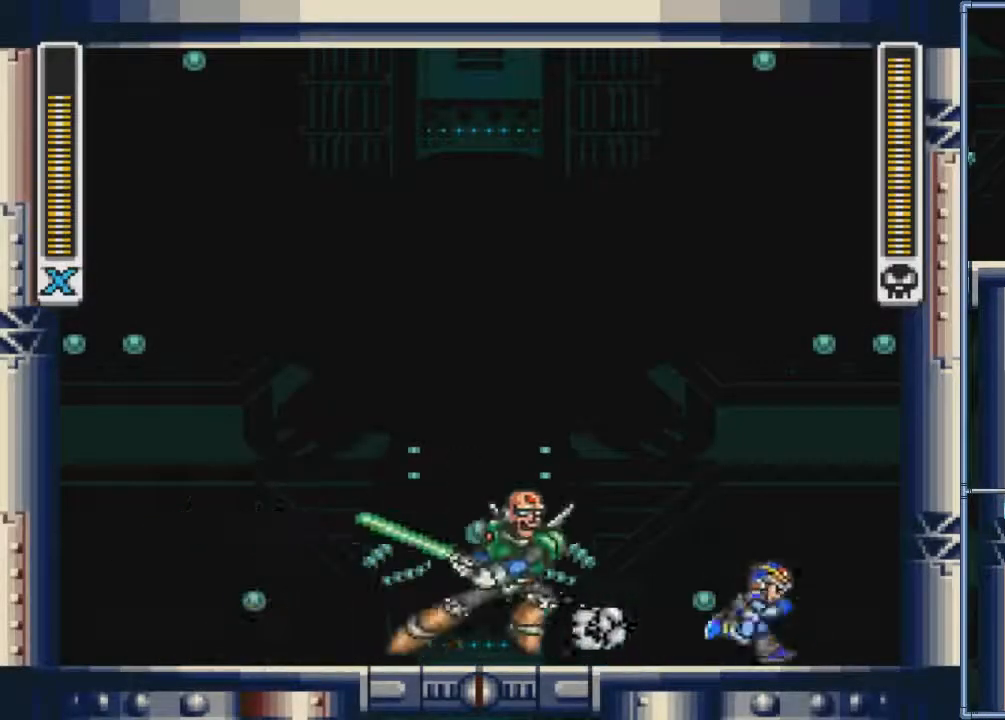
{"buttons": ["CIRCLE", "DPAD_RIGHT"], "events": [[100, "CROSS", "down"], [501, "CIRCLE", "down"], [501, "CROSS", "up"]]}
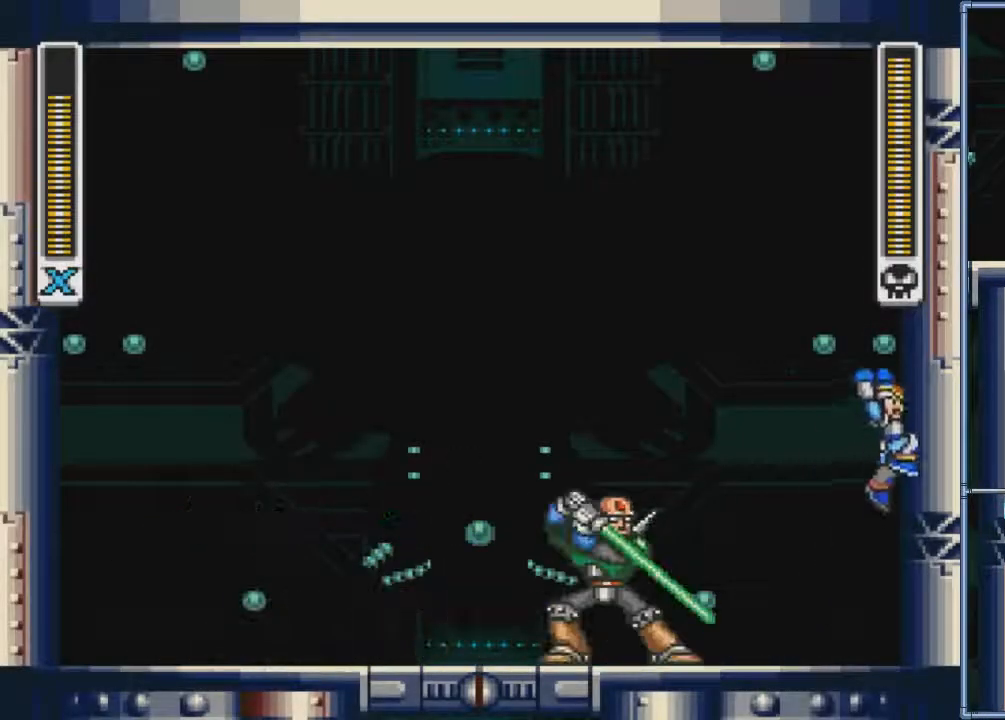
{"buttons": ["DPAD_RIGHT"], "events": [[133, "CROSS", "down"], [500, "CIRCLE", "up"], [500, "CROSS", "up"]]}
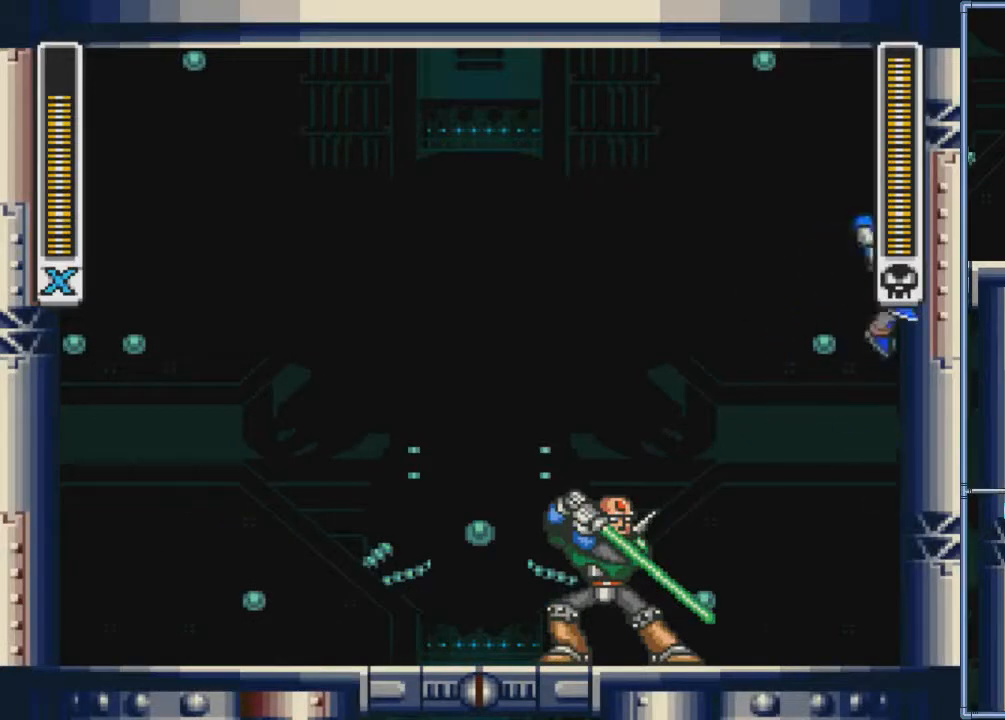
{"buttons": ["DPAD_RIGHT"], "events": [[167, "CROSS", "down"], [267, "CIRCLE", "down"], [434, "CIRCLE", "up"], [467, "CROSS", "up"]]}
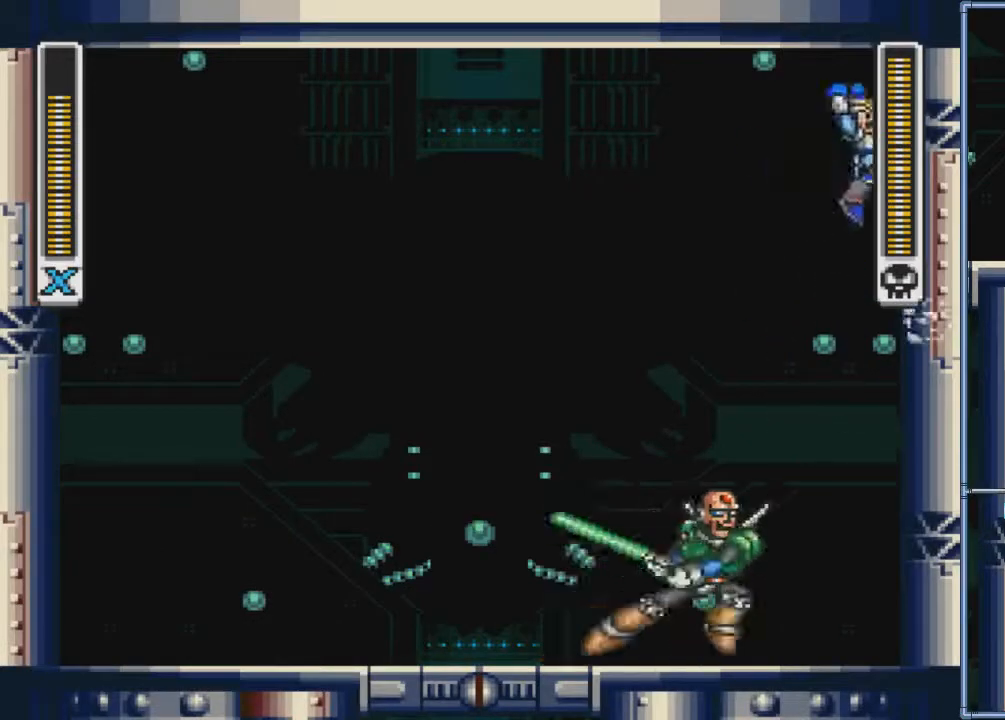
{"buttons": ["DPAD_RIGHT"], "events": []}
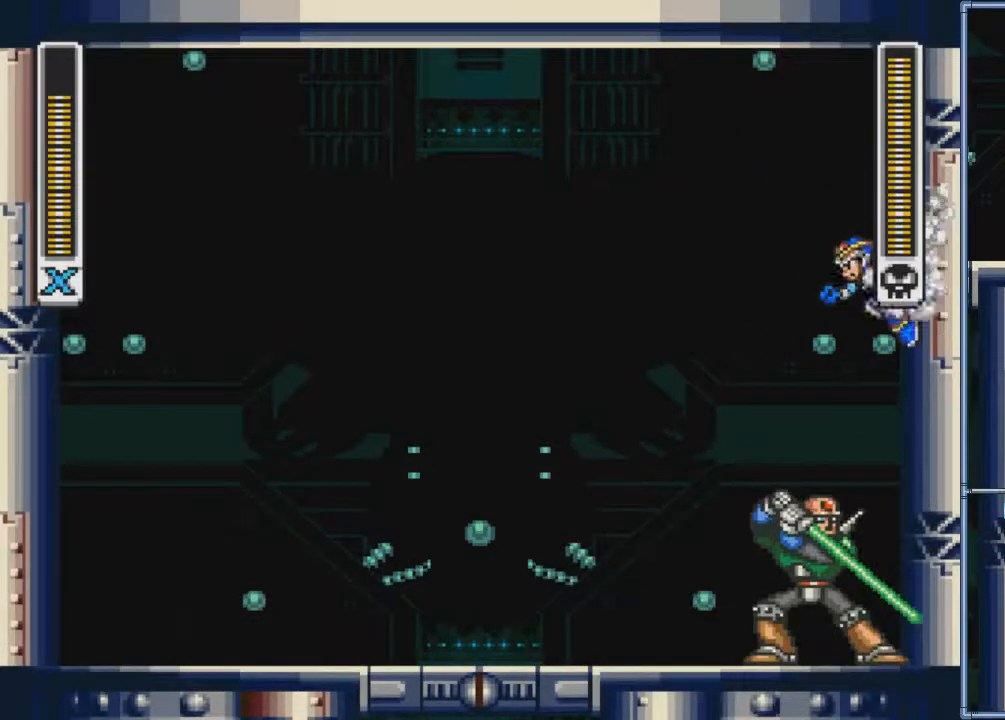
{"buttons": ["DPAD_RIGHT"], "events": []}
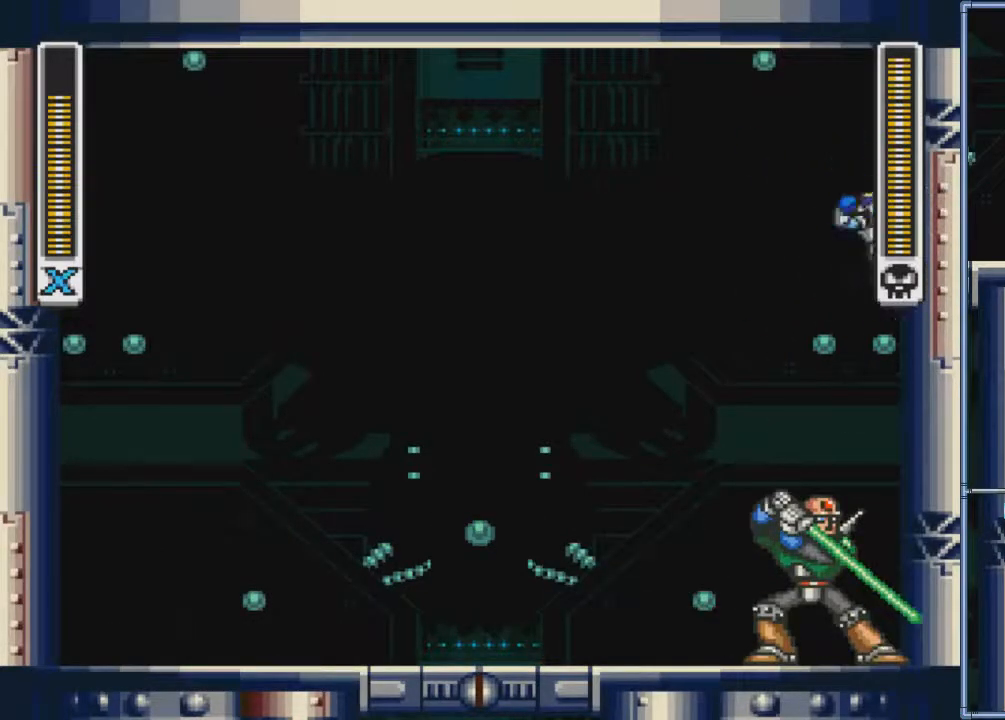
{"buttons": ["CROSS", "CIRCLE", "DPAD_RIGHT"], "events": [[333, "CIRCLE", "down"], [367, "CROSS", "down"]]}
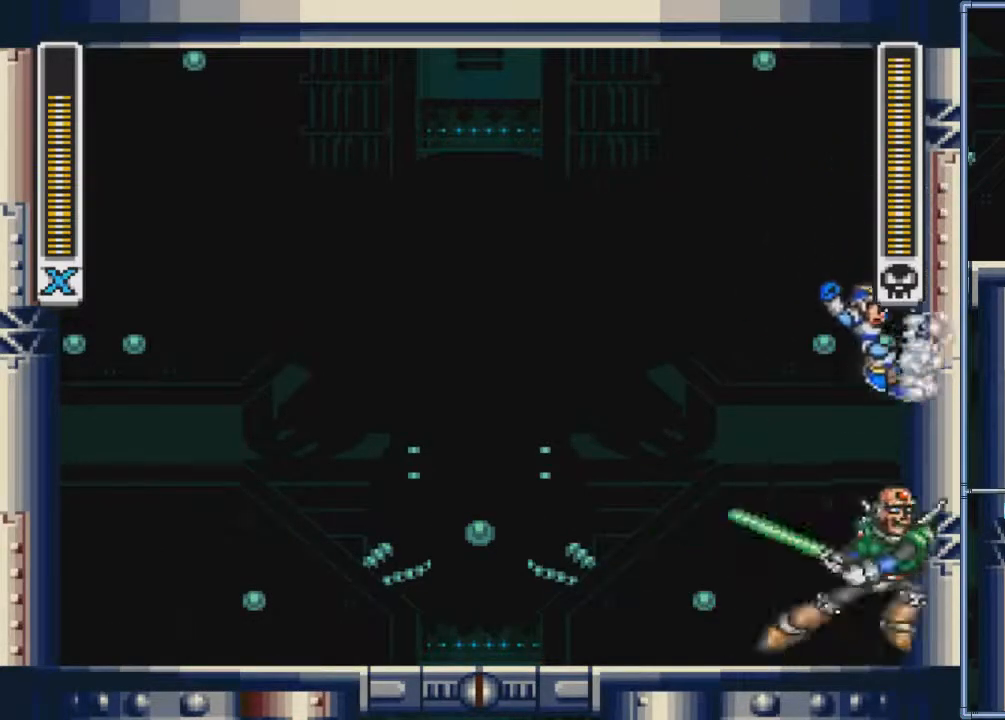
{"buttons": [], "events": [[300, "CIRCLE", "up"], [300, "CROSS", "up"], [467, "DPAD_RIGHT", "up"]]}
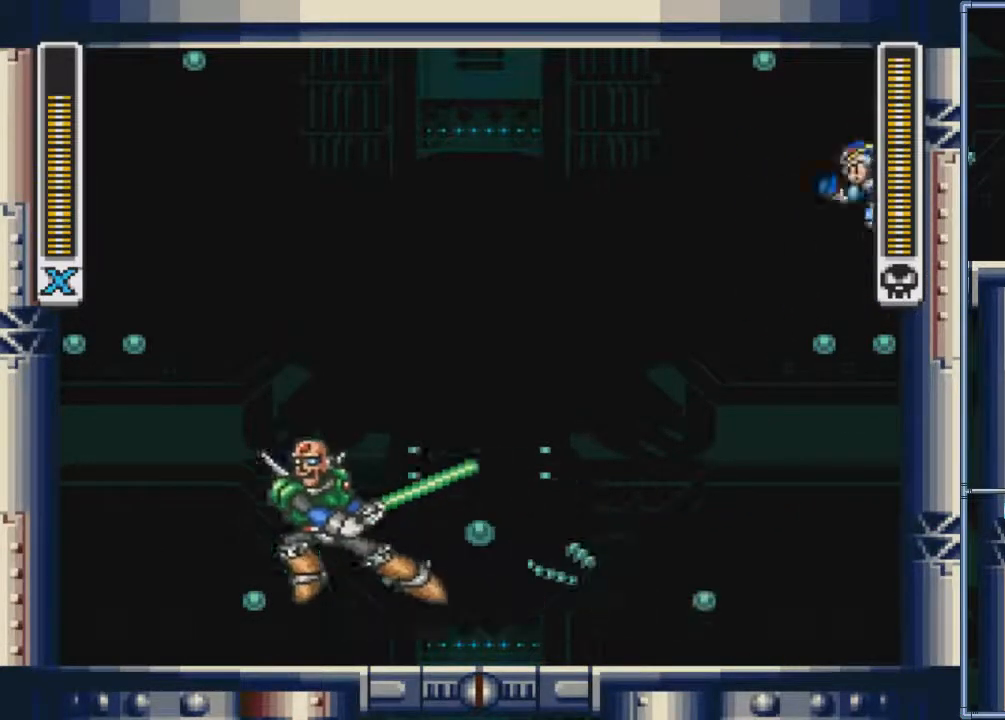
{"buttons": ["CROSS", "DPAD_RIGHT"], "events": [[166, "DPAD_RIGHT", "down"], [200, "CROSS", "down"]]}
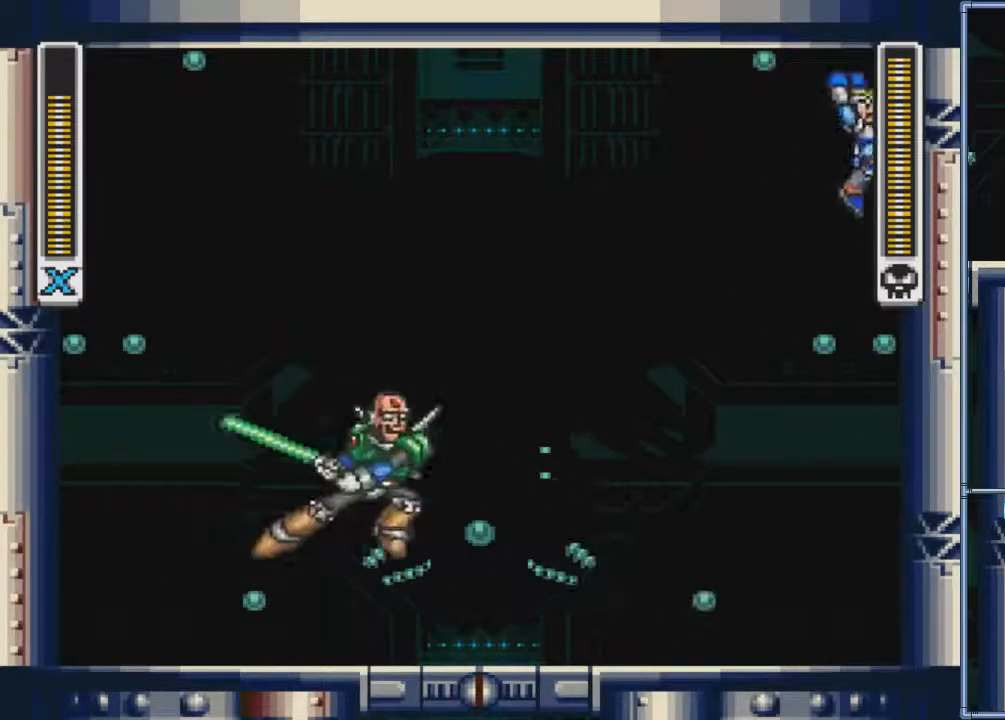
{"buttons": [], "events": [[67, "CROSS", "up"], [267, "CROSS", "down"], [400, "CROSS", "up"], [467, "DPAD_RIGHT", "up"]]}
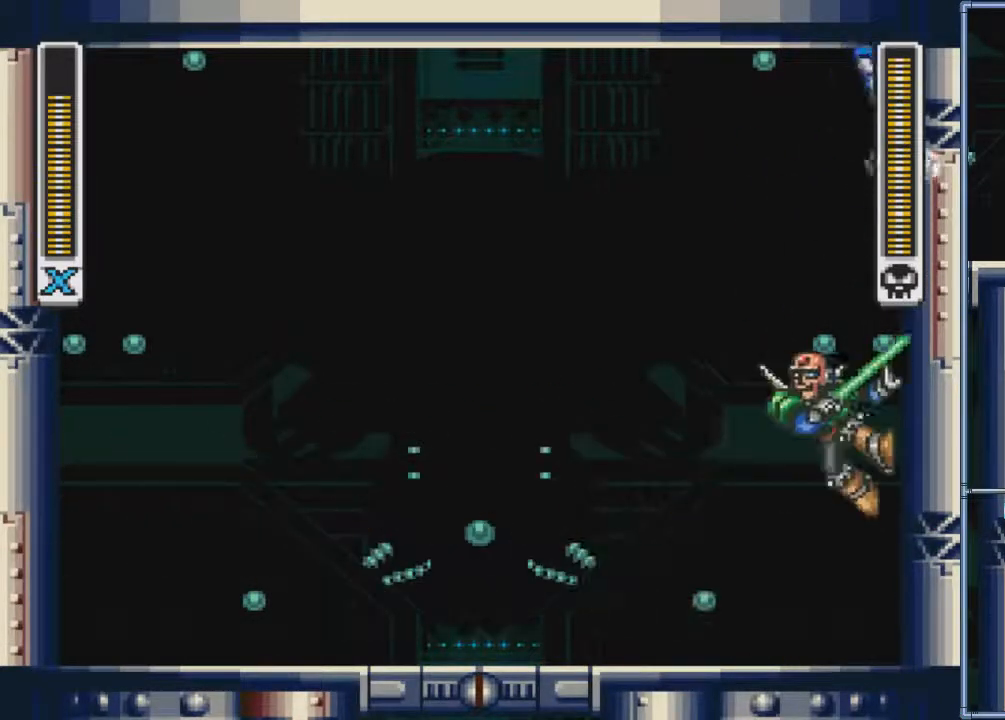
{"buttons": ["DPAD_LEFT"], "events": [[133, "DPAD_LEFT", "down"]]}
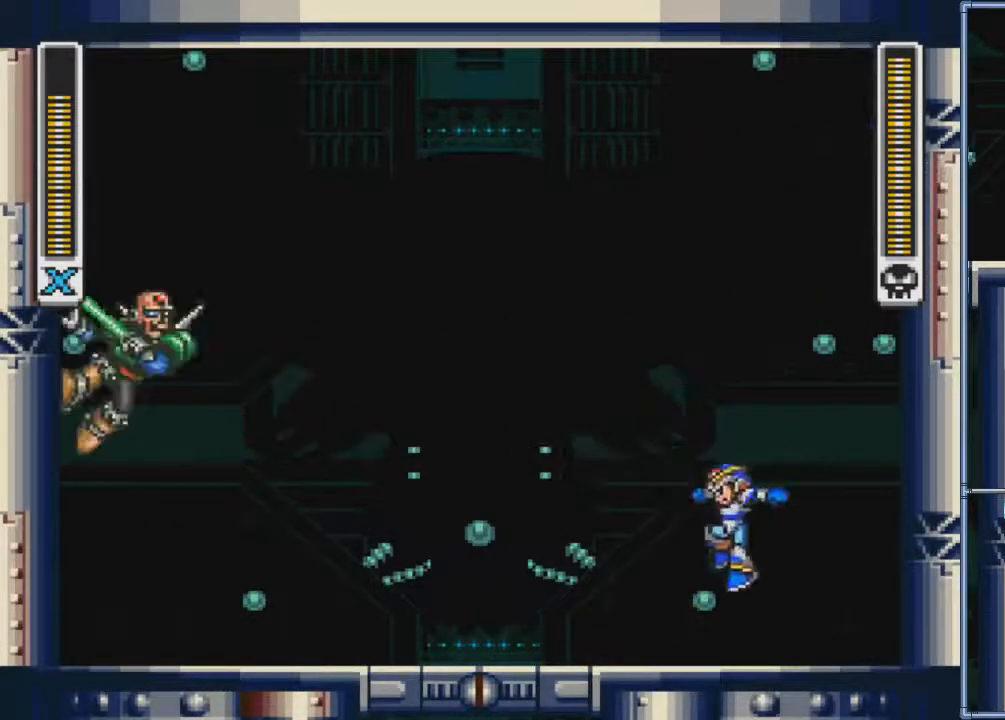
{"buttons": ["START"], "events": [[200, "DPAD_LEFT", "up"], [267, "DPAD_RIGHT", "down"], [367, "START", "down"], [400, "DPAD_RIGHT", "up"]]}
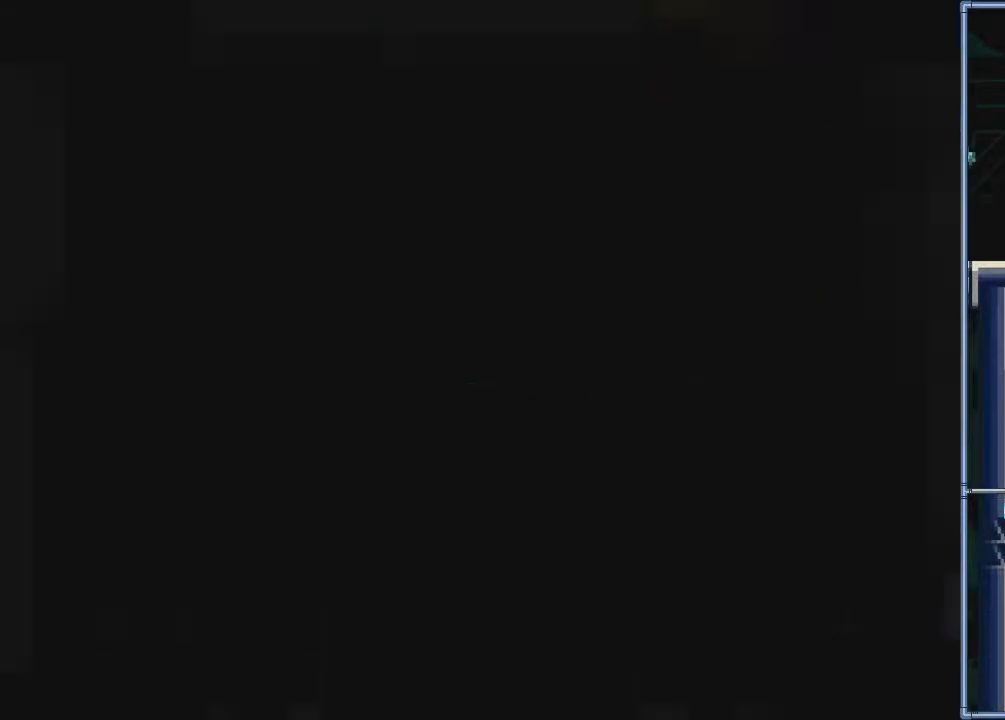
{"buttons": [], "events": [[166, "START", "up"]]}
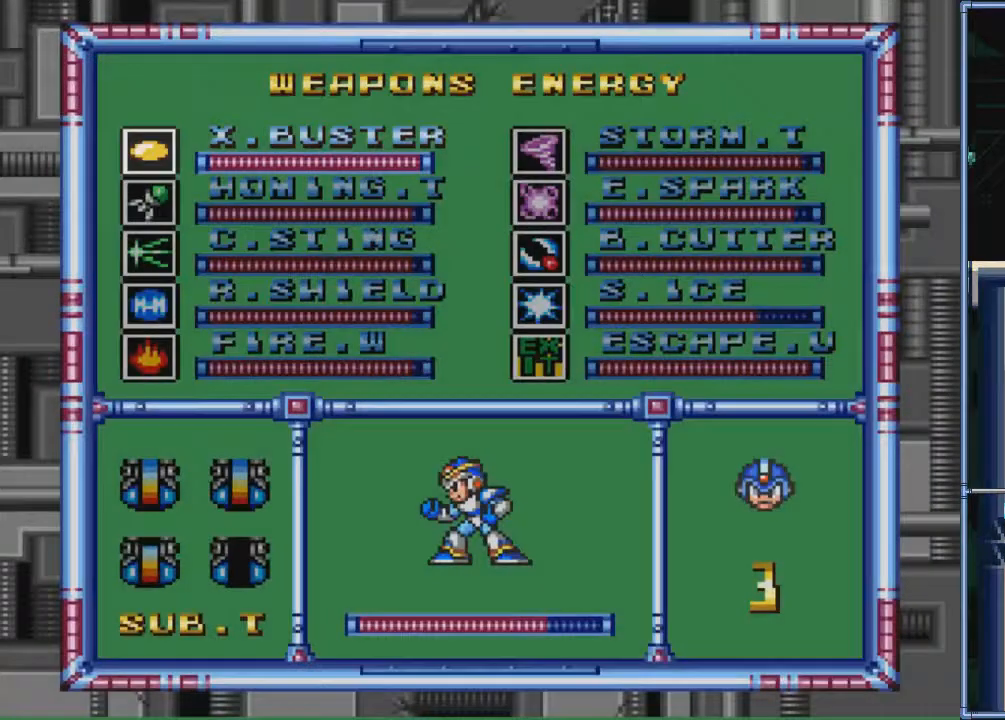
{"buttons": ["START"], "events": [[467, "START", "down"]]}
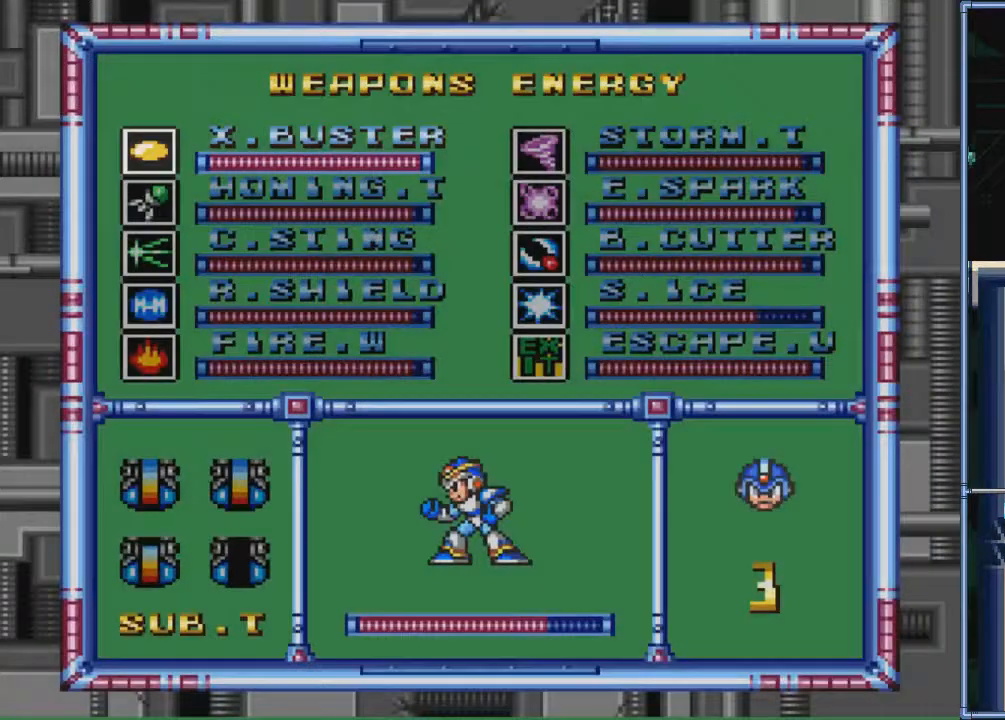
{"buttons": ["DPAD_RIGHT"], "events": [[100, "DPAD_RIGHT", "down"], [166, "START", "up"]]}
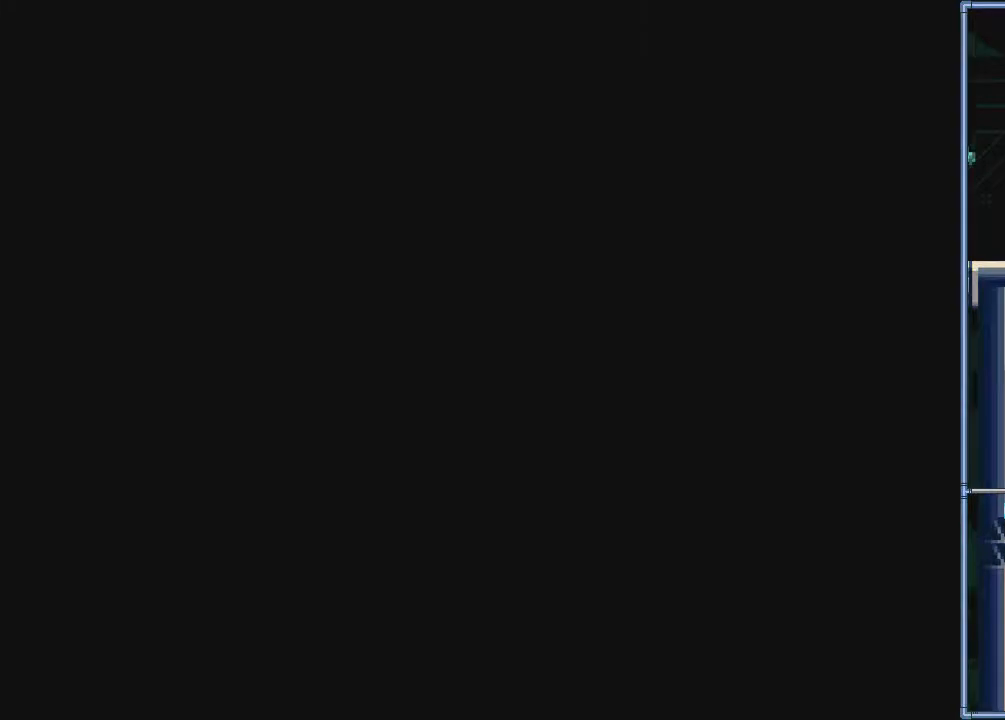
{"buttons": ["DPAD_RIGHT"], "events": []}
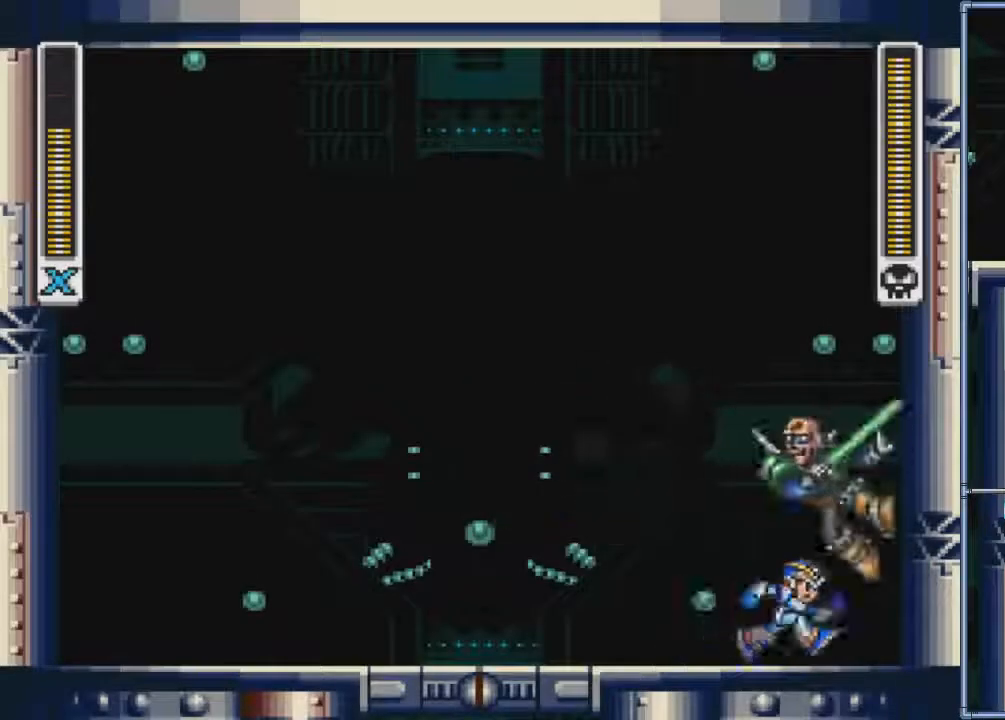
{"buttons": ["DPAD_RIGHT"], "events": [[100, "START", "down"], [367, "START", "up"]]}
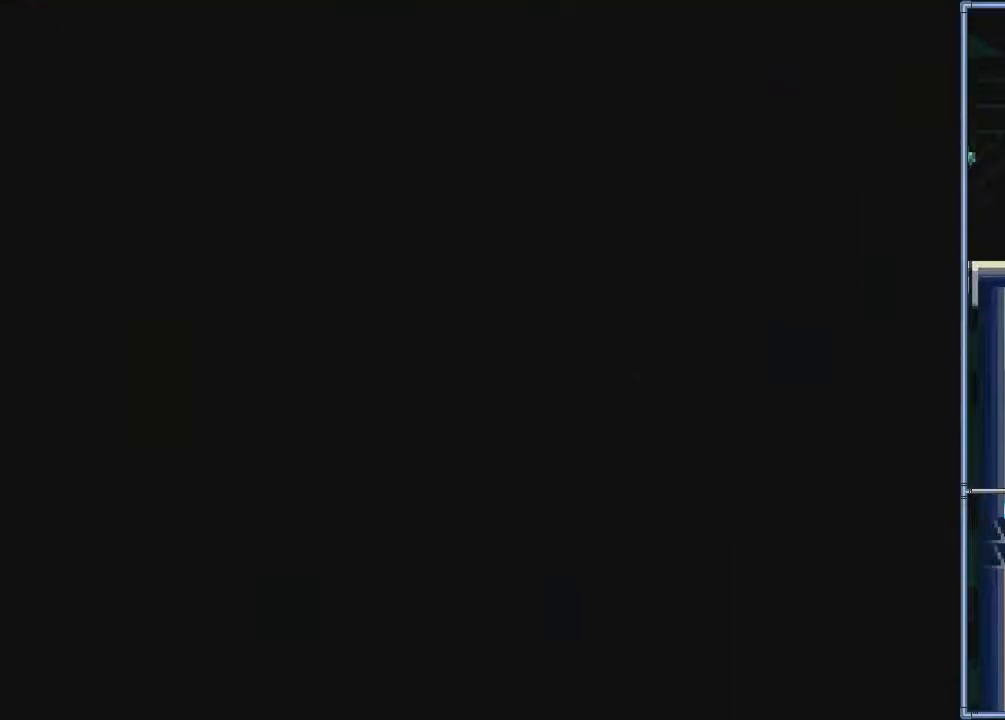
{"buttons": [], "events": [[33, "DPAD_RIGHT", "up"], [267, "DPAD_DOWN", "down"], [367, "DPAD_DOWN", "up"], [434, "DPAD_DOWN", "down"], [501, "DPAD_DOWN", "up"]]}